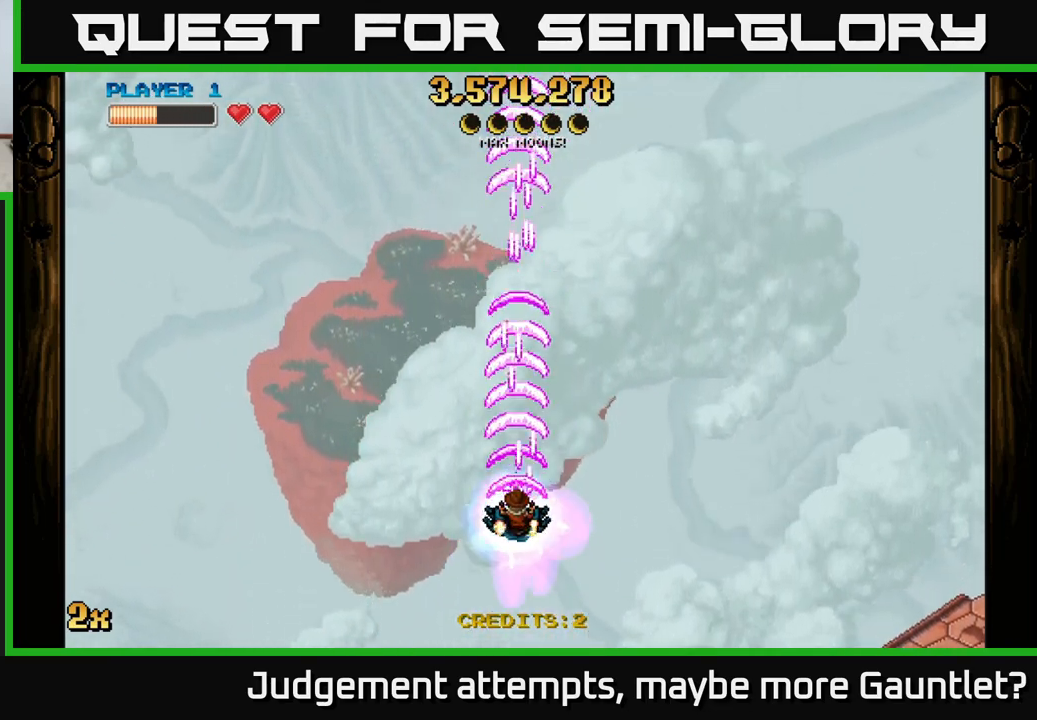
Gameplay with a controller (Xbox layout); each line is a JSON object with the inputs held at the frame after it. "events" lists button and stick changes between this image and that frame as [ms after this image, input, new state], when the widget could be followed in between. Not read: right_stick.
{"buttons": ["A"], "left_stick": "center", "events": [[133, "left_stick", "down"], [367, "left_stick", "center"]]}
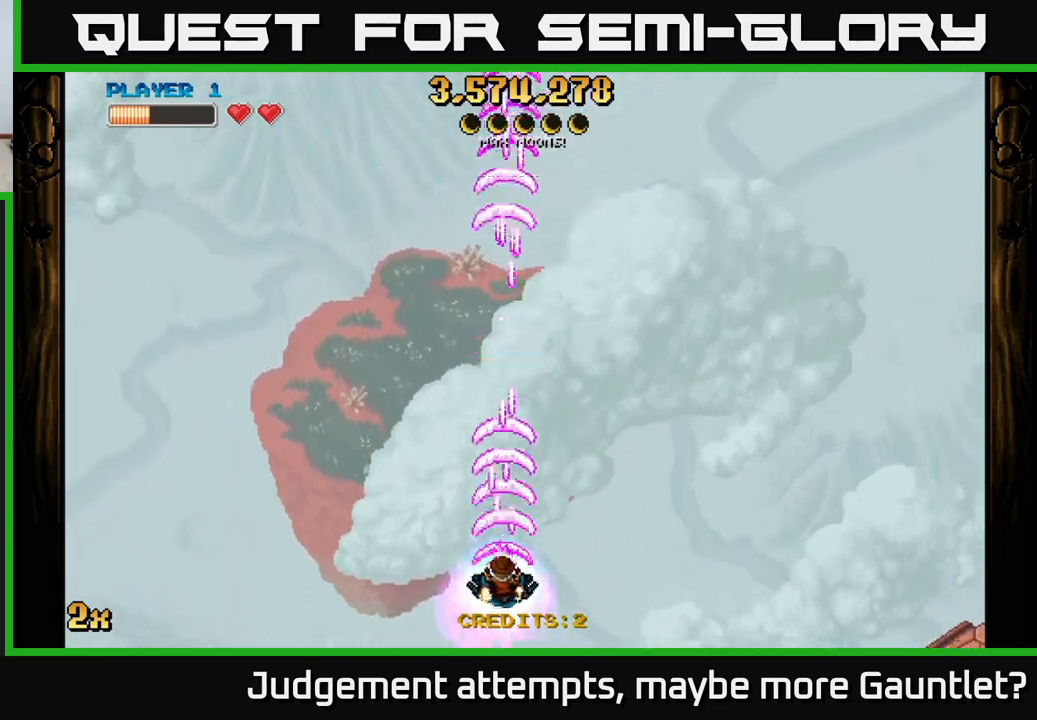
{"buttons": ["A"], "left_stick": "up", "events": [[217, "left_stick", "up"]]}
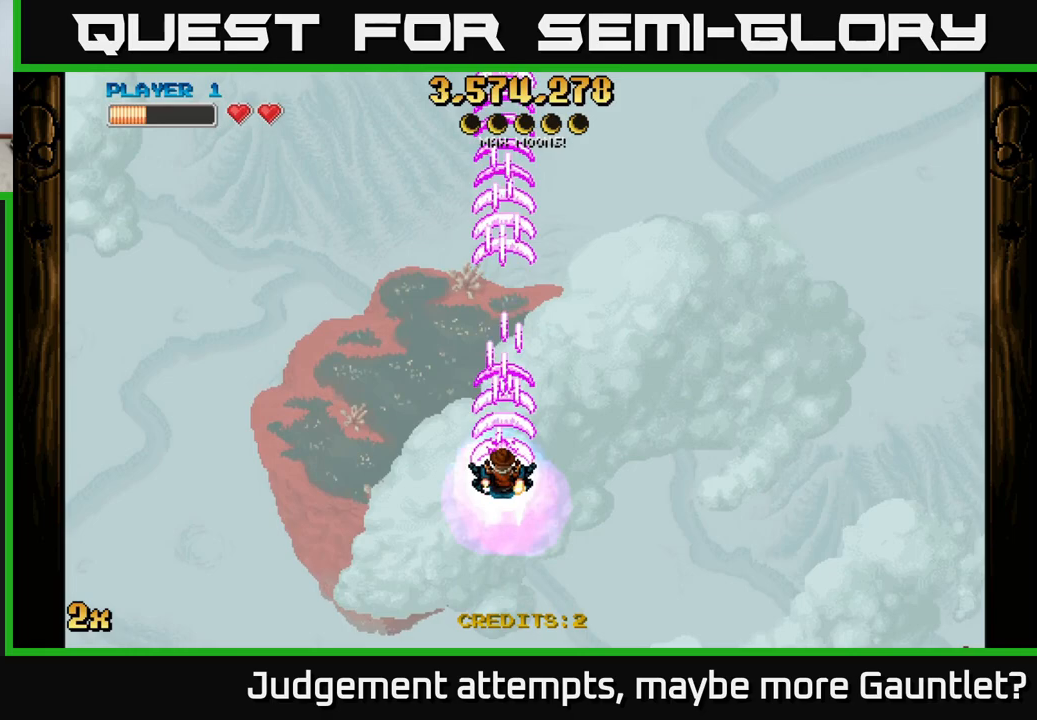
{"buttons": ["A"], "left_stick": "center", "events": [[83, "left_stick", "center"]]}
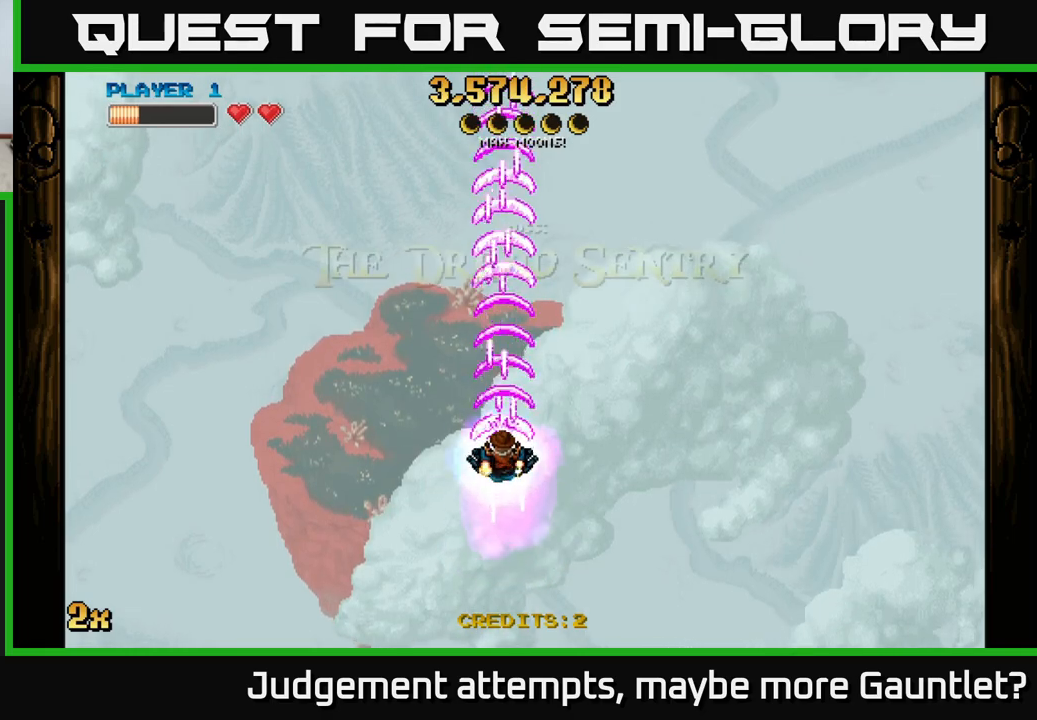
{"buttons": ["A"], "left_stick": "center", "events": []}
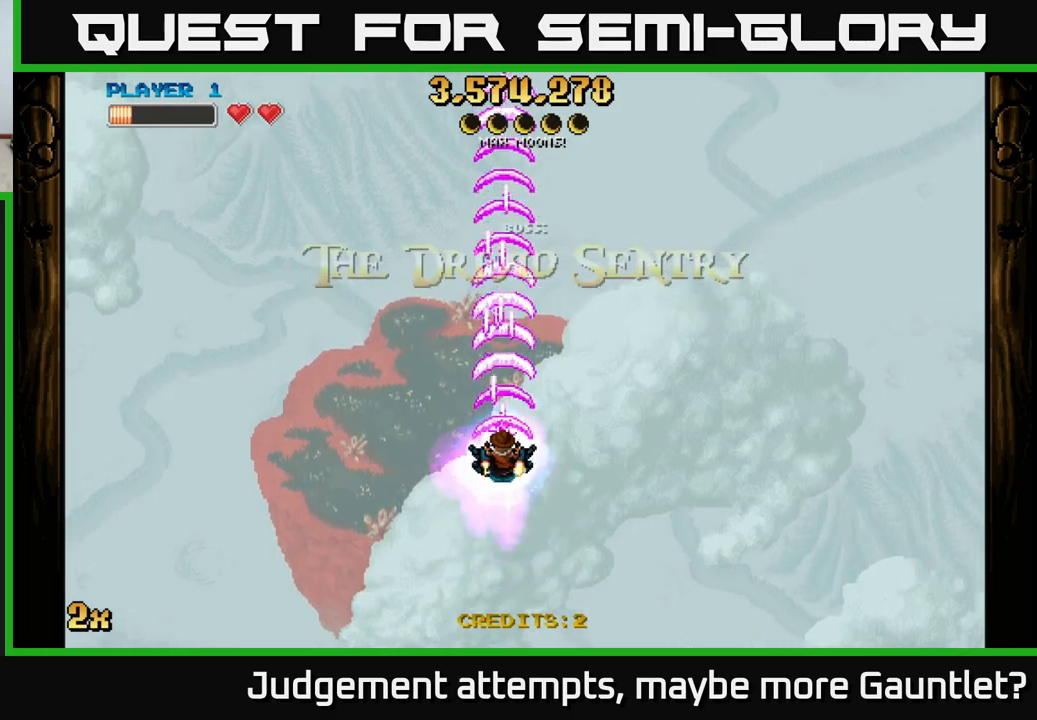
{"buttons": ["A"], "left_stick": "center", "events": []}
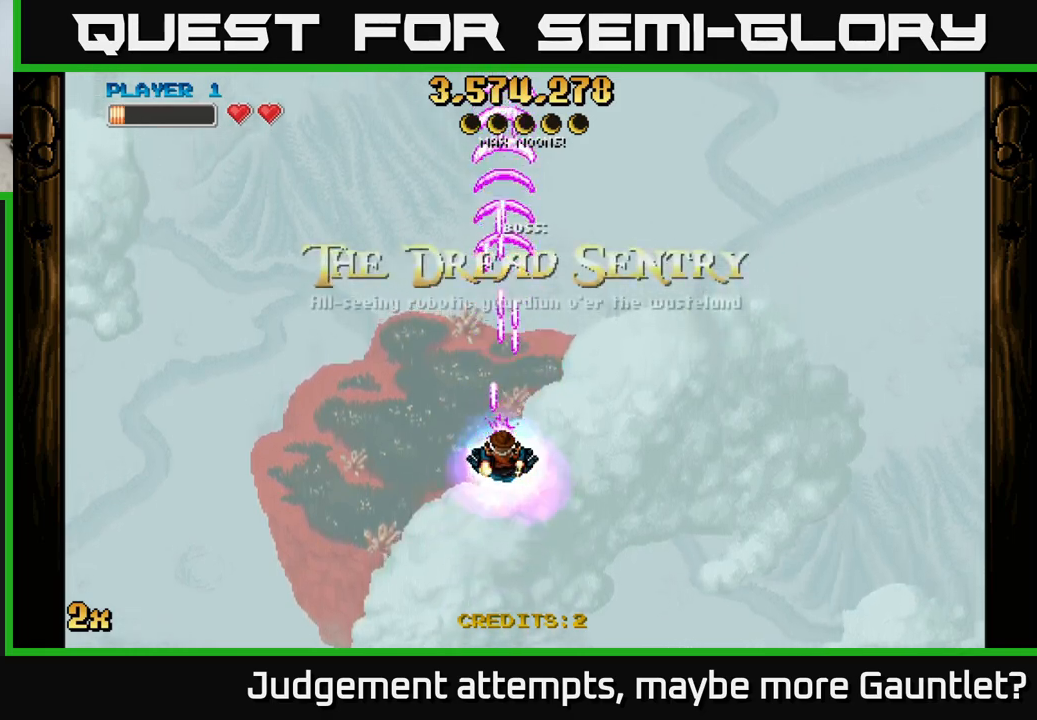
{"buttons": ["A"], "left_stick": "center", "events": []}
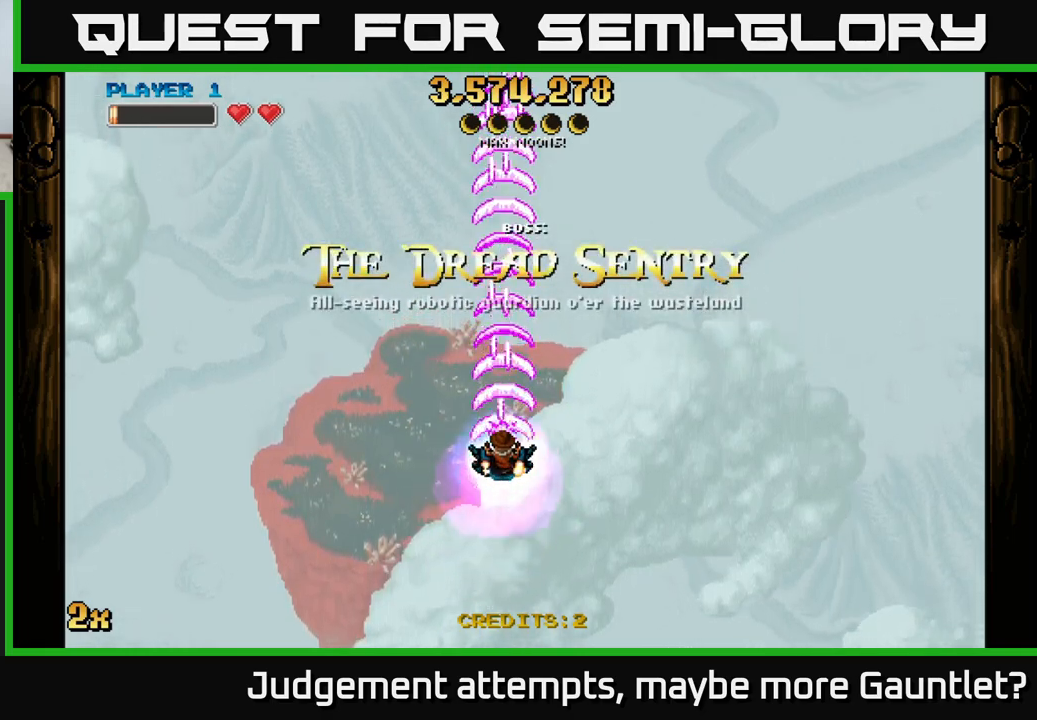
{"buttons": ["A"], "left_stick": "center", "events": [[217, "left_stick", "up"], [333, "left_stick", "center"]]}
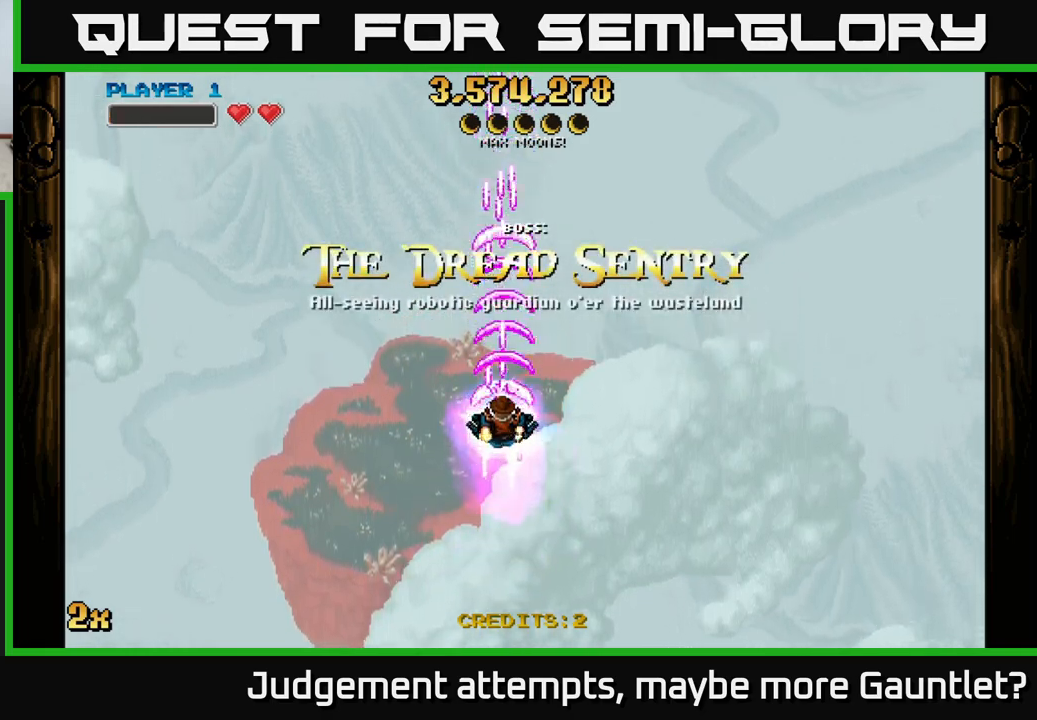
{"buttons": ["A"], "left_stick": "center", "events": []}
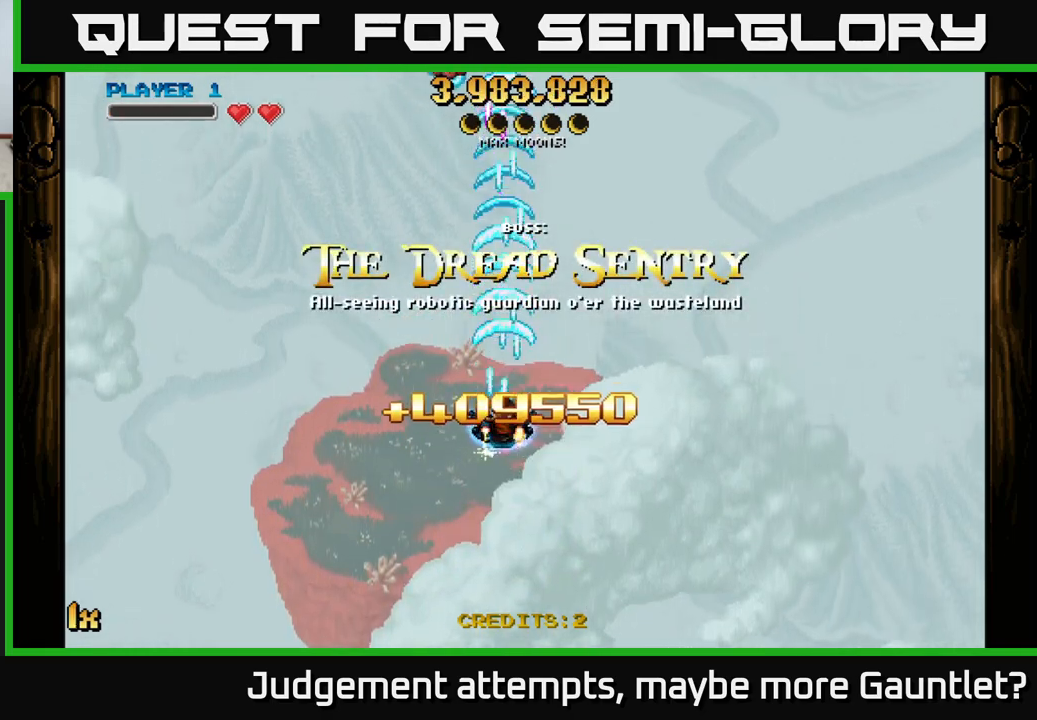
{"buttons": ["A"], "left_stick": "center", "events": []}
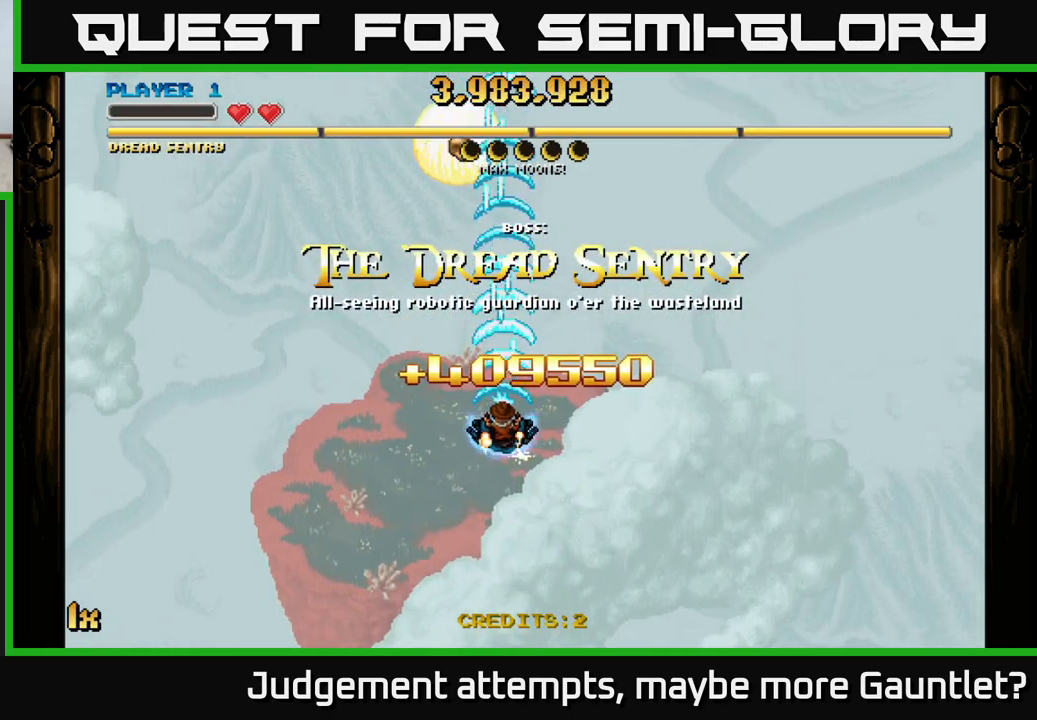
{"buttons": ["A"], "left_stick": "down-left", "events": [[17, "left_stick", "down"], [67, "left_stick", "down-left"], [217, "left_stick", "left"], [350, "left_stick", "down-left"]]}
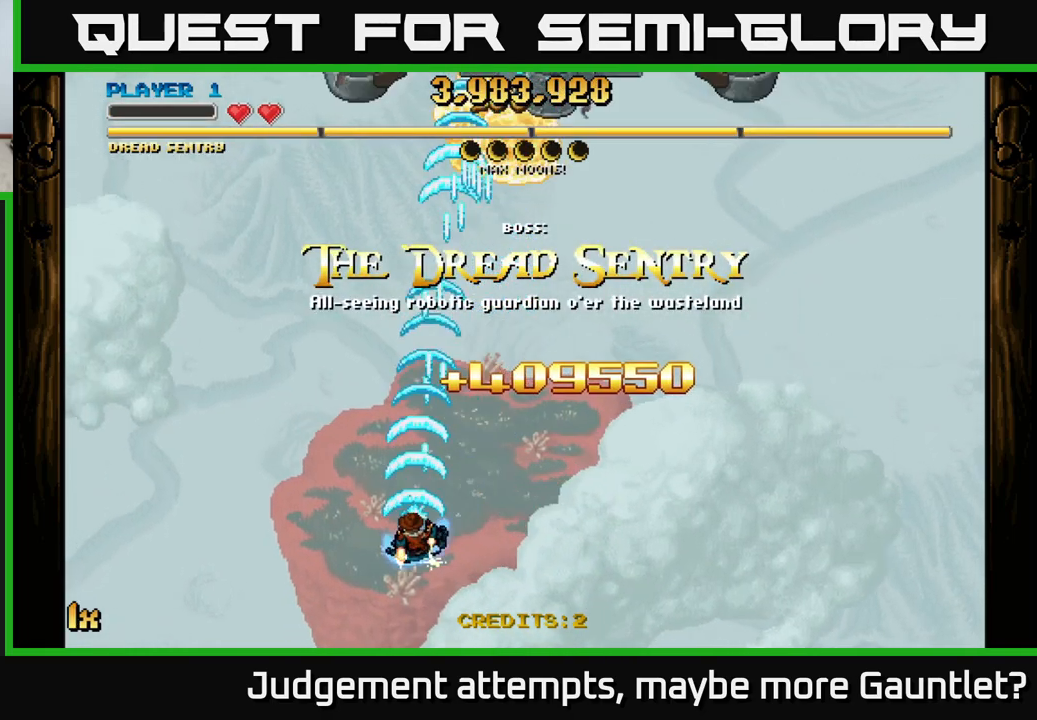
{"buttons": ["A"], "left_stick": "left", "events": [[33, "left_stick", "down-right"], [100, "left_stick", "right"], [450, "left_stick", "left"]]}
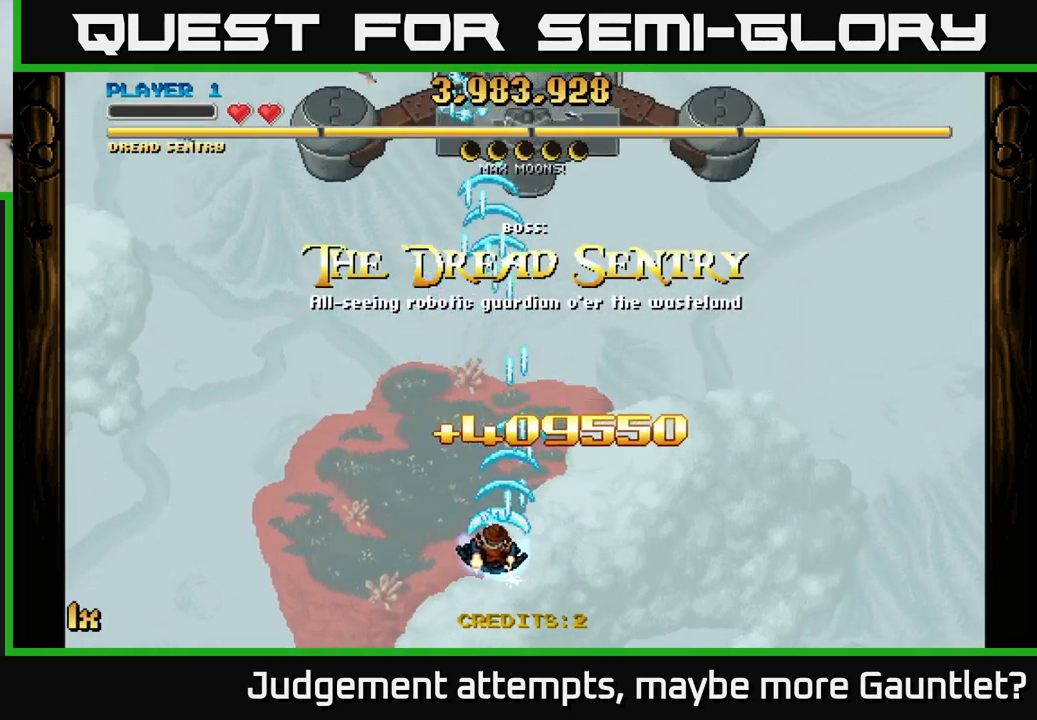
{"buttons": ["A", "X"], "left_stick": "up", "events": [[333, "left_stick", "up"], [383, "X", "down"]]}
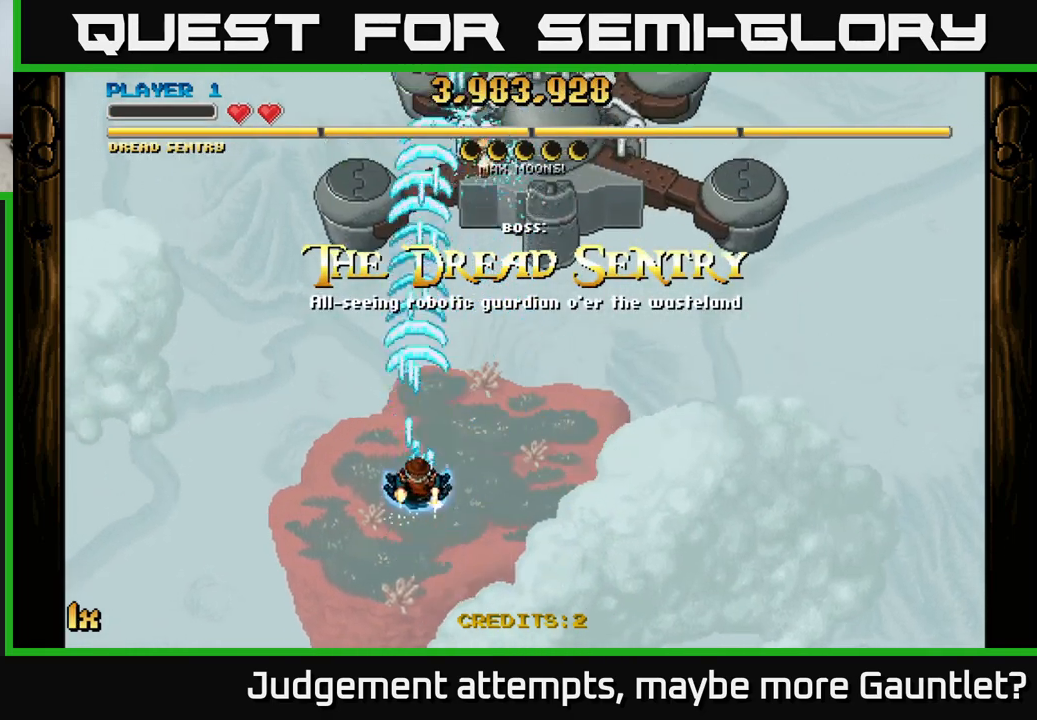
{"buttons": ["A"], "left_stick": "center", "events": [[33, "X", "up"], [250, "left_stick", "center"]]}
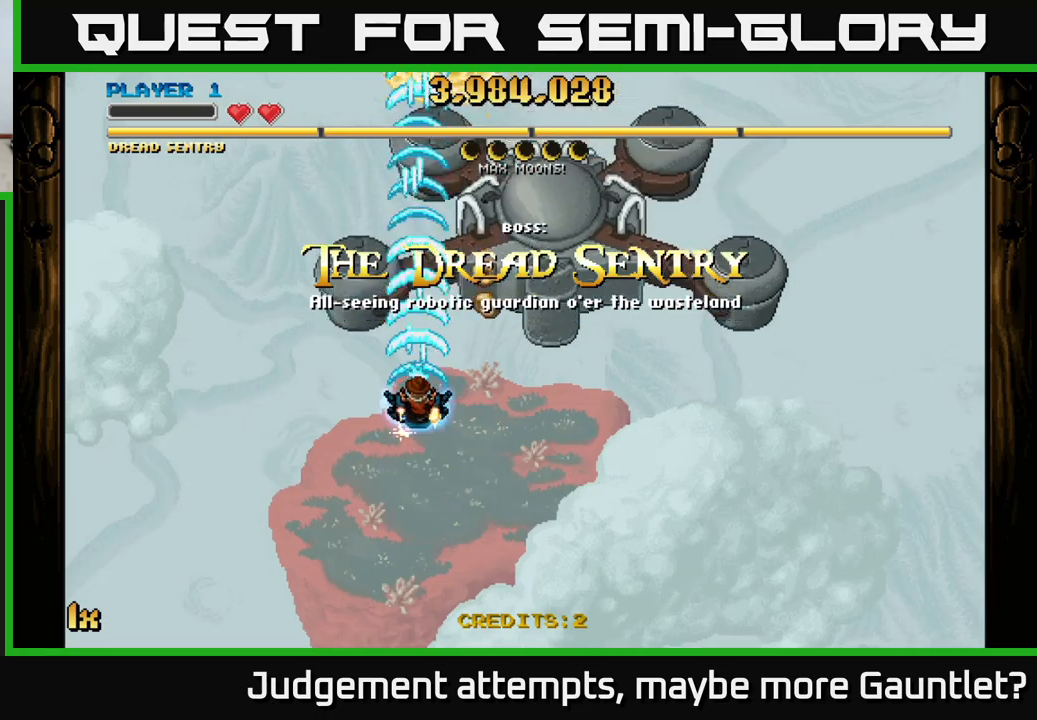
{"buttons": ["A"], "left_stick": "down", "events": [[400, "left_stick", "down"]]}
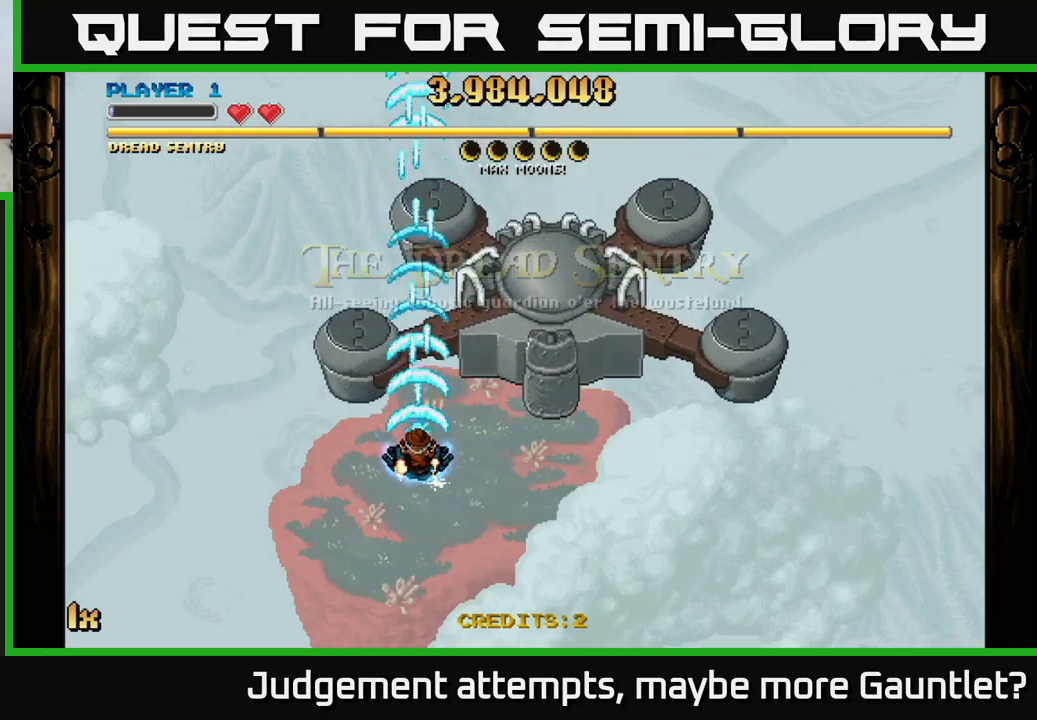
{"buttons": ["A"], "left_stick": "down", "events": []}
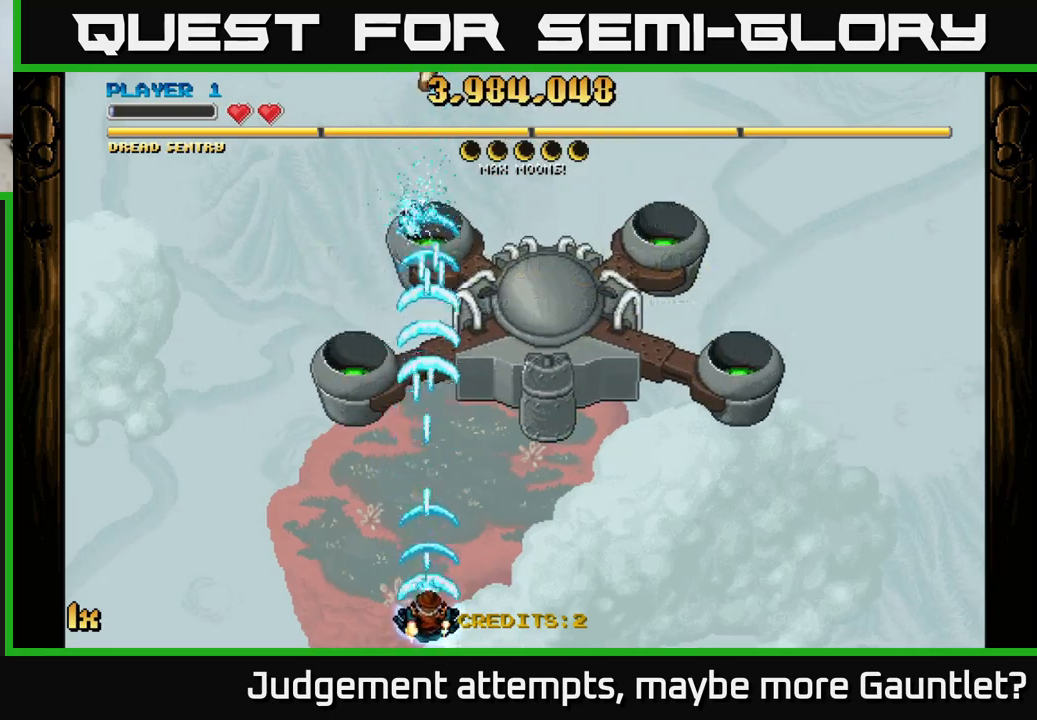
{"buttons": ["A"], "left_stick": "center", "events": [[33, "left_stick", "center"]]}
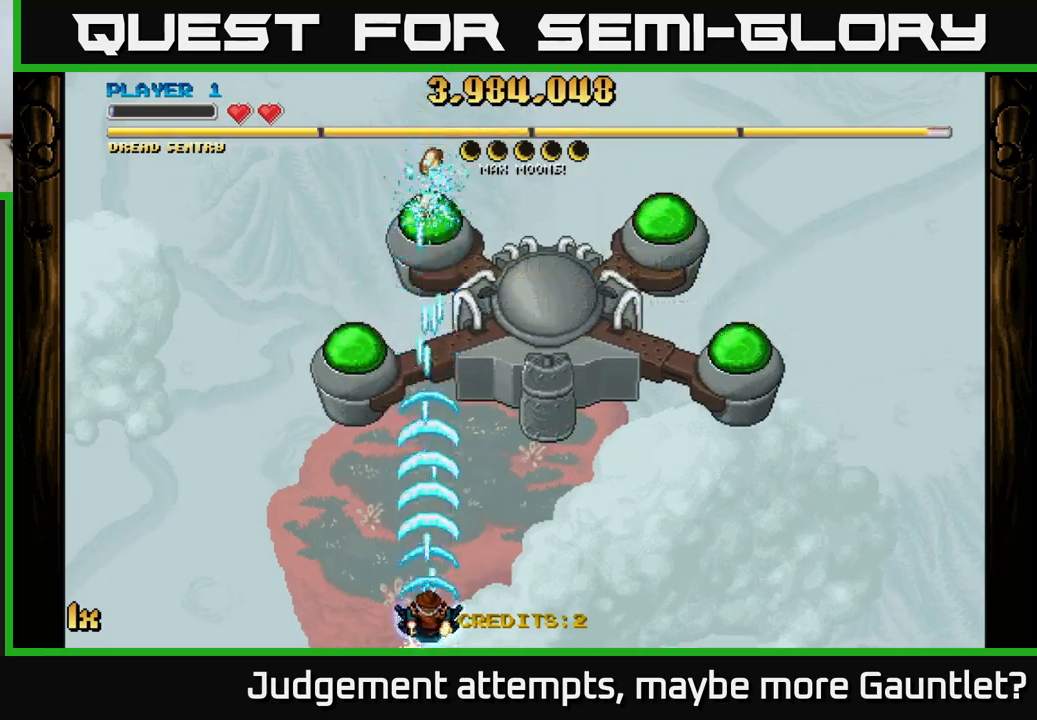
{"buttons": ["A"], "left_stick": "left", "events": [[317, "left_stick", "up"], [467, "left_stick", "left"]]}
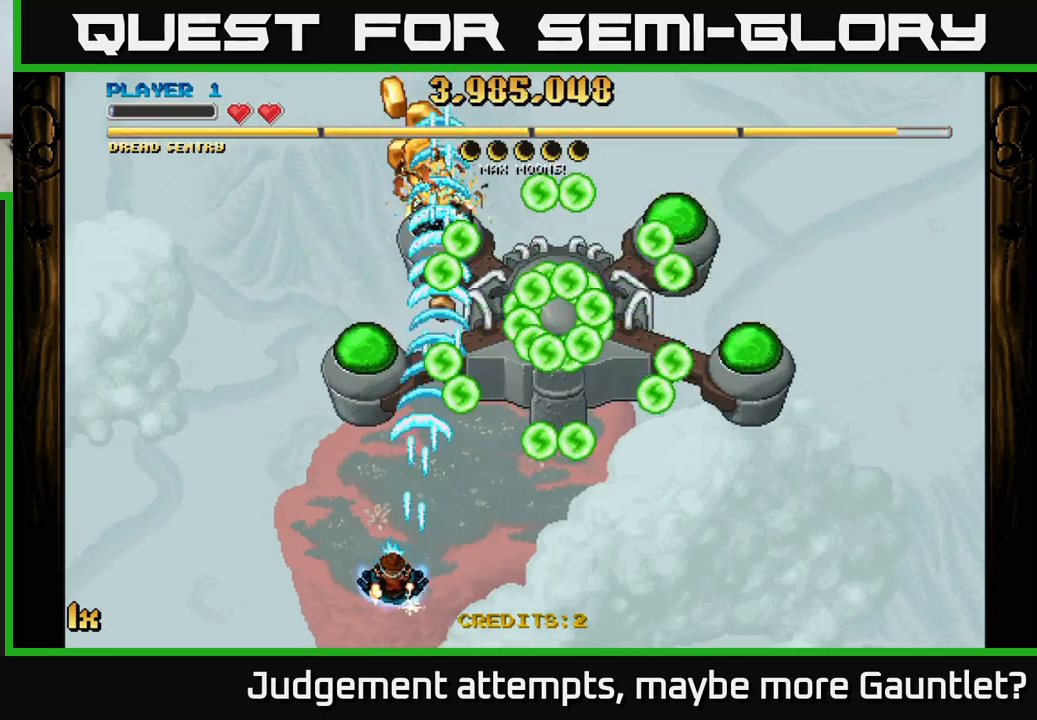
{"buttons": ["A"], "left_stick": "center", "events": [[217, "left_stick", "down"], [333, "left_stick", "center"]]}
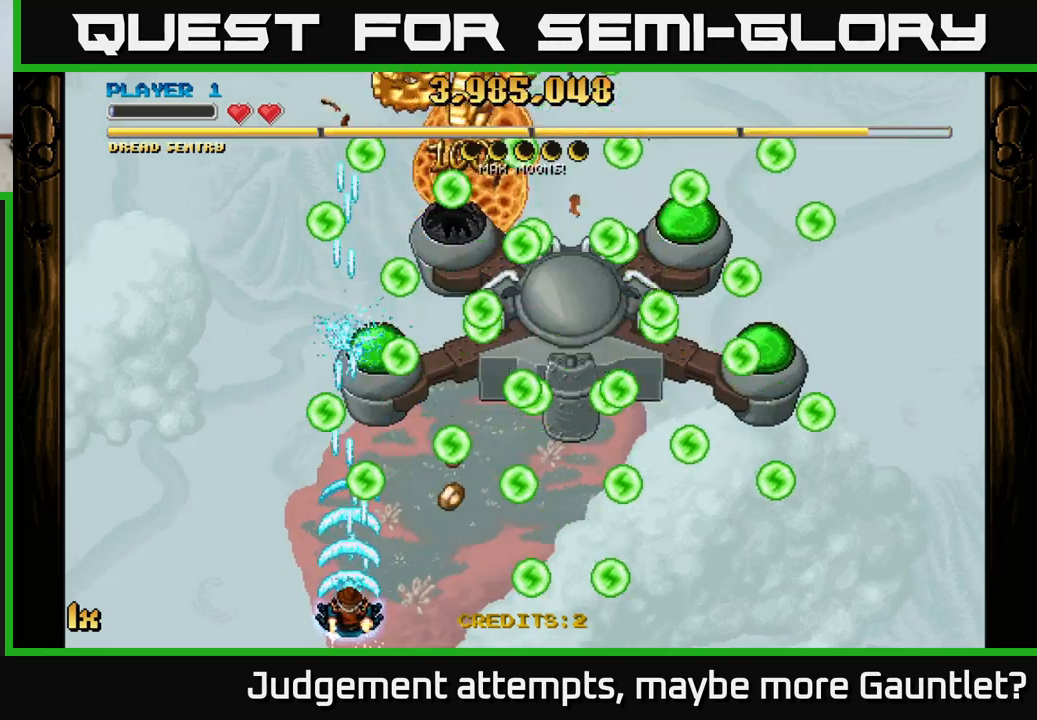
{"buttons": ["A"], "left_stick": "center", "events": [[200, "left_stick", "right"], [417, "left_stick", "up"], [500, "left_stick", "center"]]}
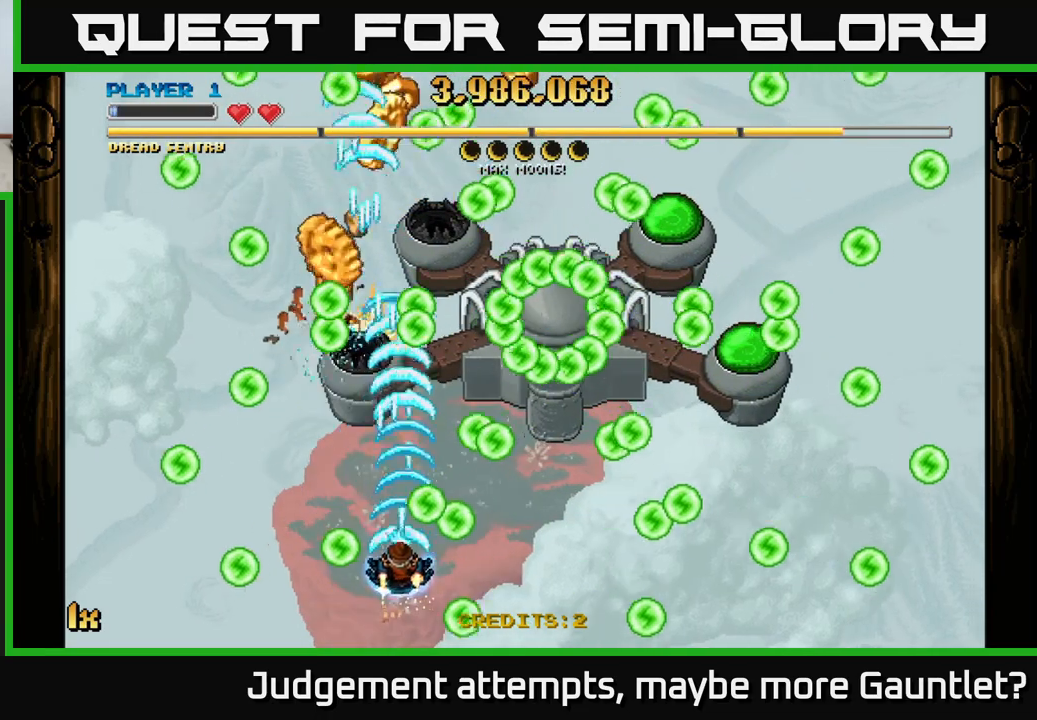
{"buttons": ["A"], "left_stick": "up", "events": [[17, "left_stick", "down"], [67, "left_stick", "down-right"], [350, "left_stick", "up-right"], [417, "left_stick", "up"]]}
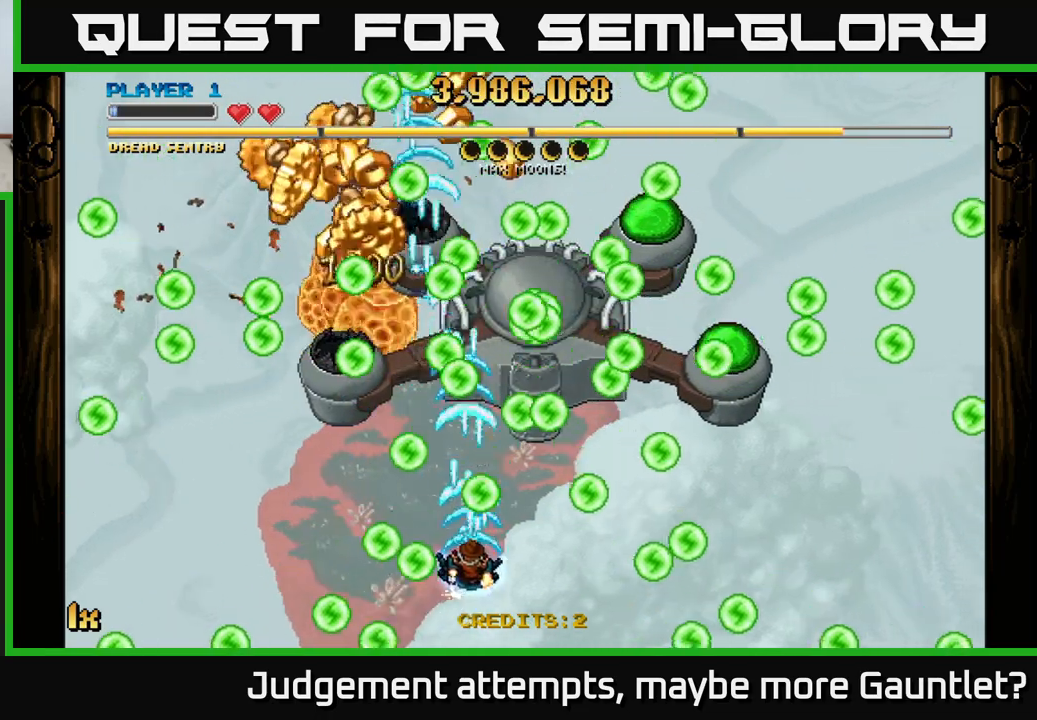
{"buttons": ["A"], "left_stick": "center", "events": [[100, "left_stick", "left"], [283, "left_stick", "up"], [383, "left_stick", "up-right"], [500, "left_stick", "center"]]}
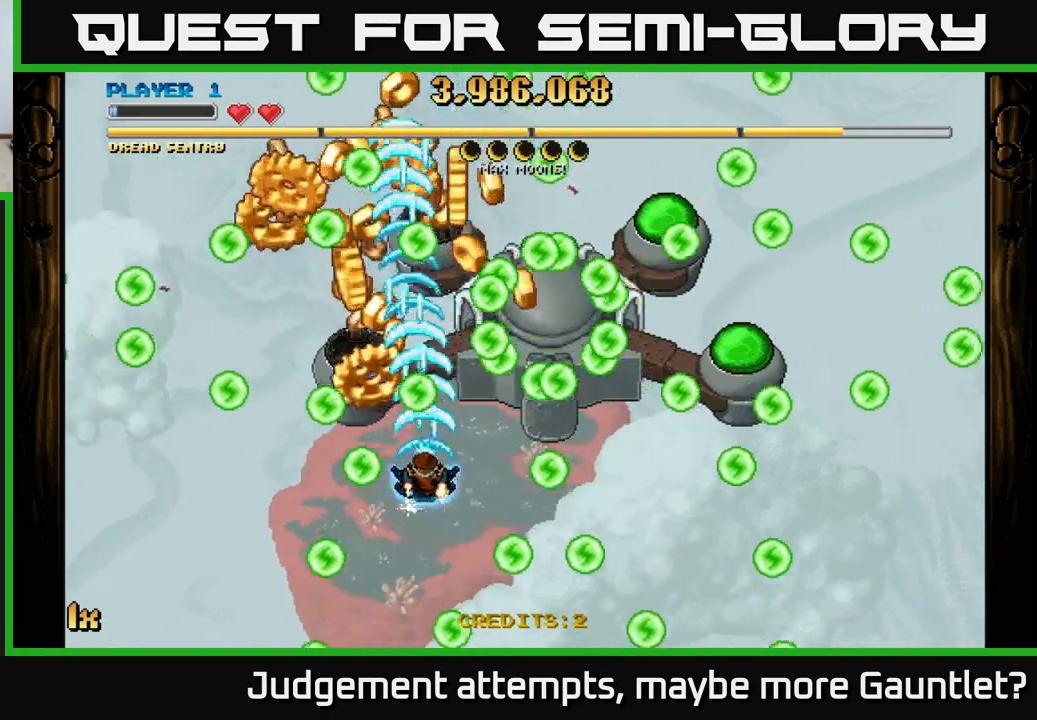
{"buttons": ["A"], "left_stick": "down-right", "events": [[233, "left_stick", "up"], [400, "left_stick", "down-right"]]}
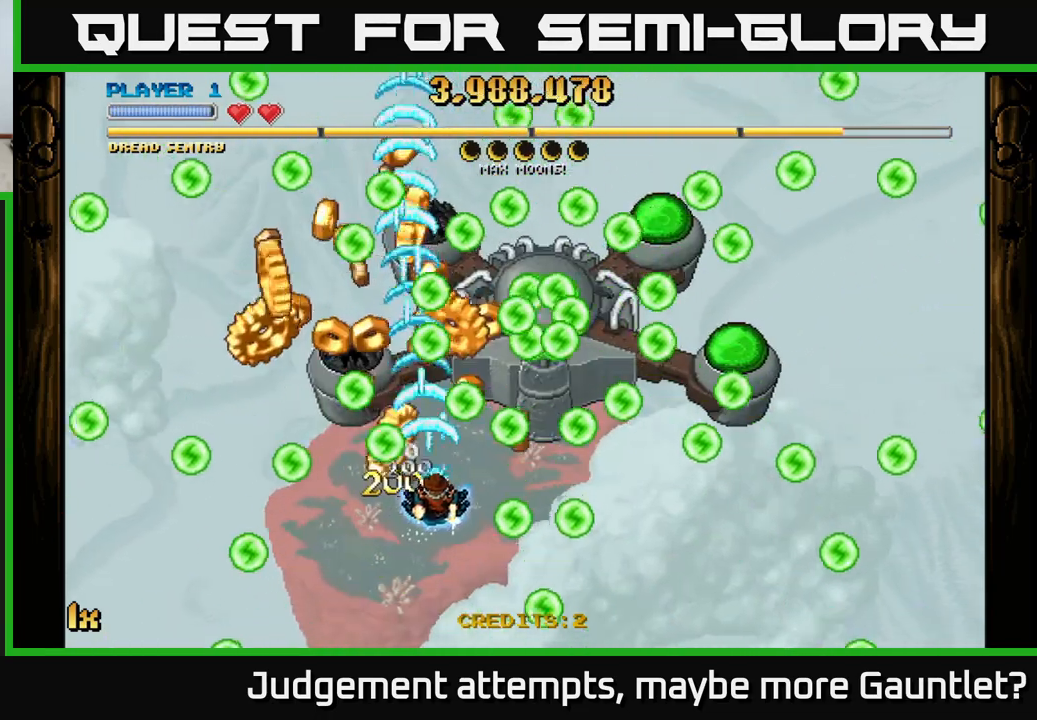
{"buttons": ["A"], "left_stick": "center", "events": [[67, "L1", "down"], [117, "left_stick", "up-right"], [217, "L1", "up"], [217, "left_stick", "down-right"], [267, "left_stick", "down-left"], [317, "left_stick", "left"], [333, "L1", "down"], [450, "left_stick", "center"], [467, "L1", "up"]]}
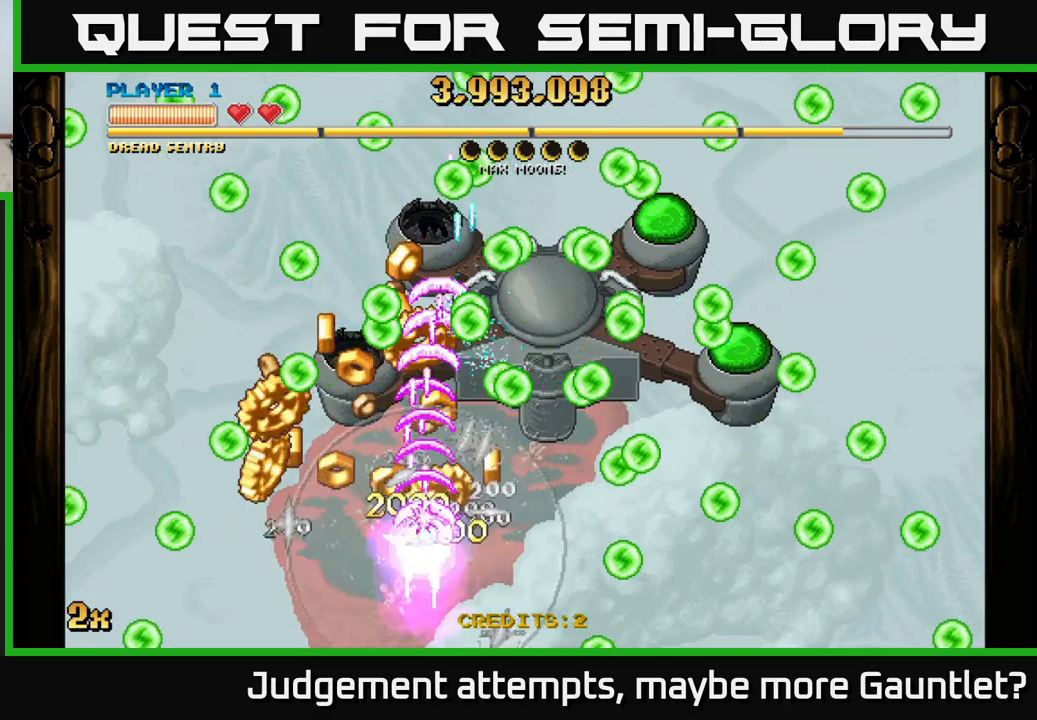
{"buttons": ["A"], "left_stick": "up-right", "events": [[83, "left_stick", "down-left"], [417, "left_stick", "up-right"]]}
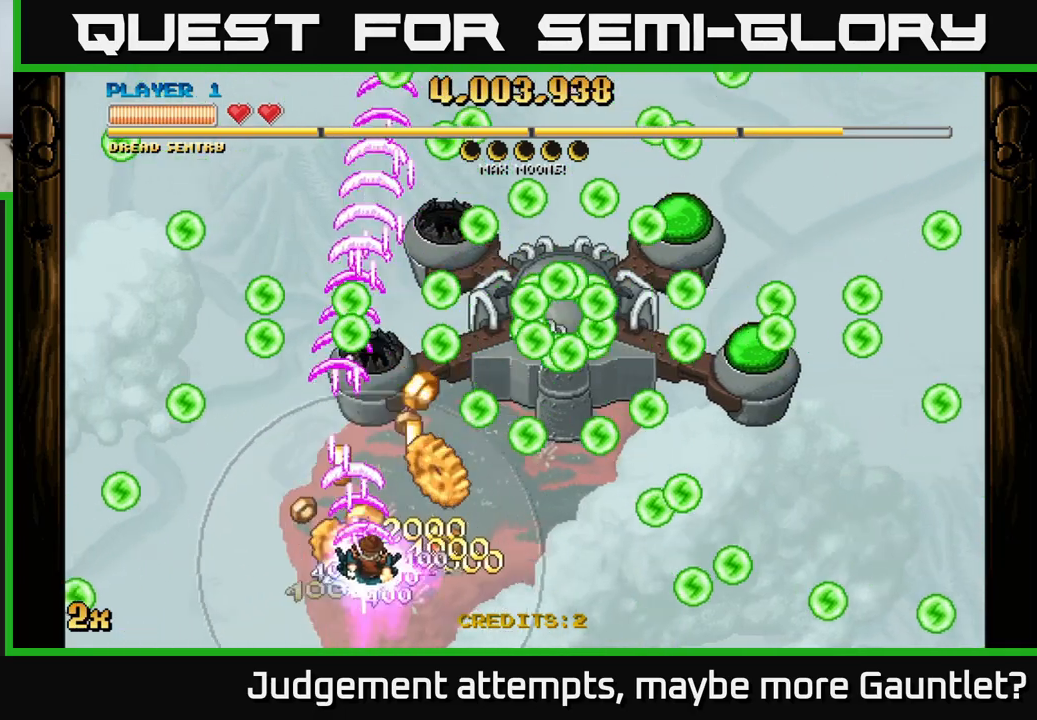
{"buttons": ["A"], "left_stick": "up-right", "events": [[100, "left_stick", "up"], [217, "left_stick", "up-right"]]}
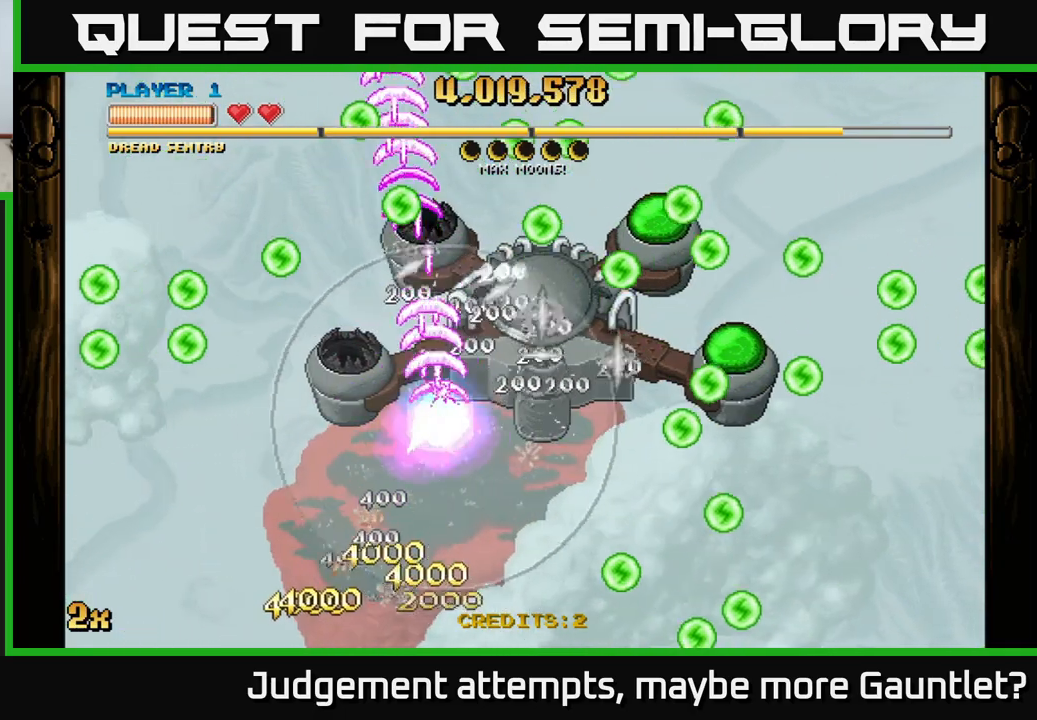
{"buttons": ["A"], "left_stick": "center", "events": [[350, "left_stick", "up"], [500, "left_stick", "center"]]}
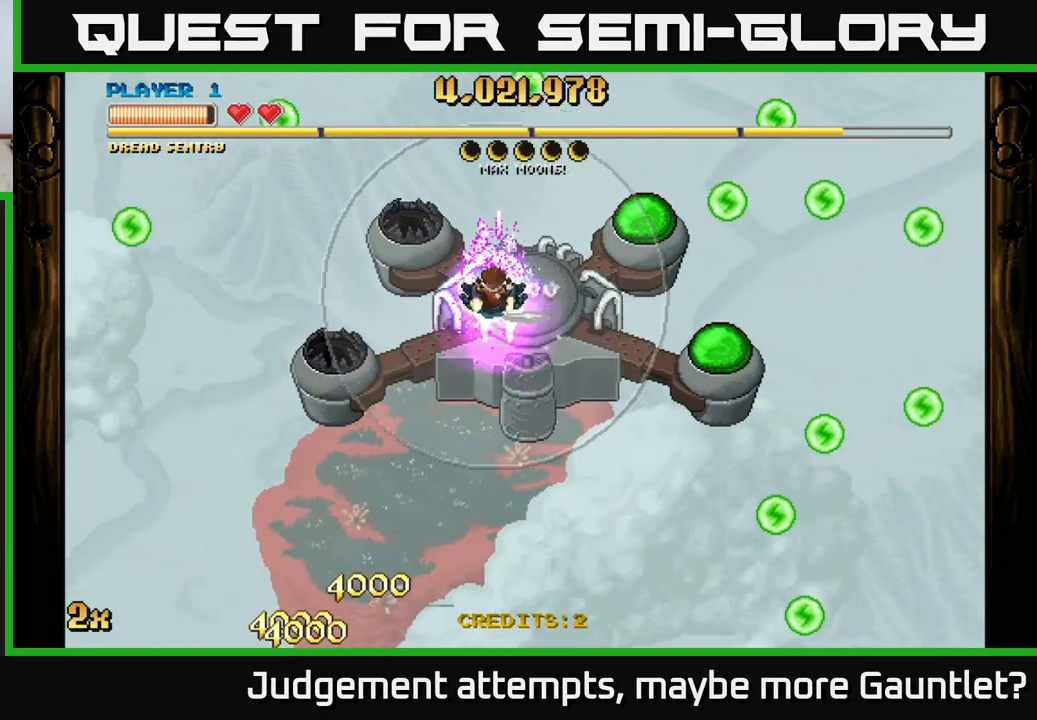
{"buttons": ["A"], "left_stick": "right", "events": [[300, "left_stick", "right"]]}
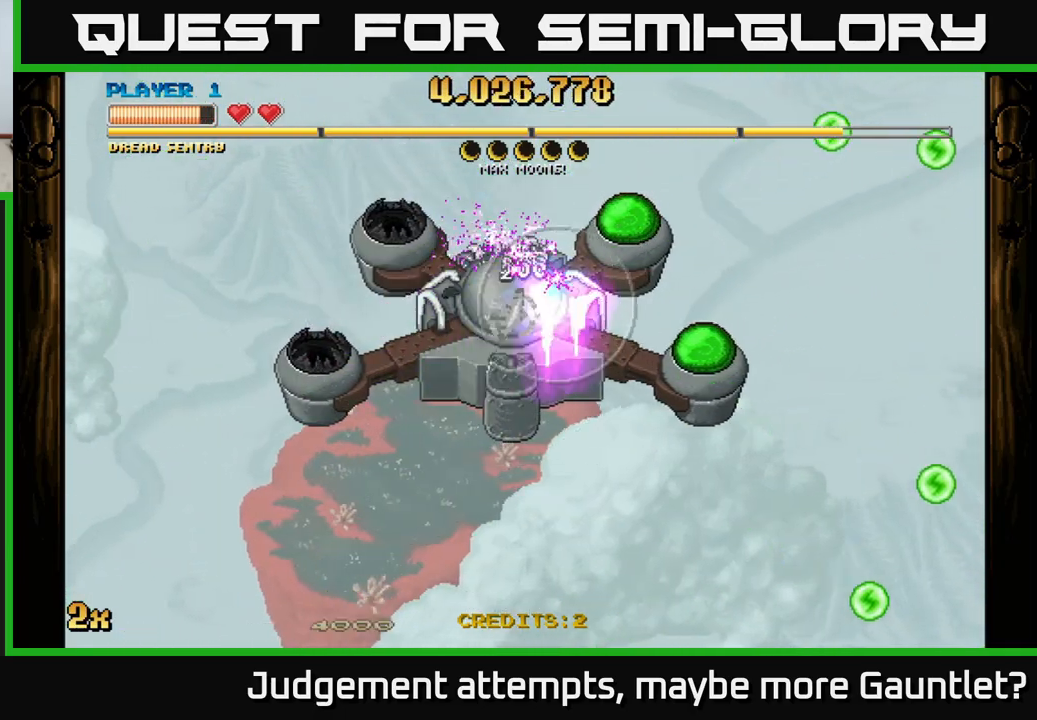
{"buttons": ["A"], "left_stick": "down", "events": [[233, "left_stick", "down"]]}